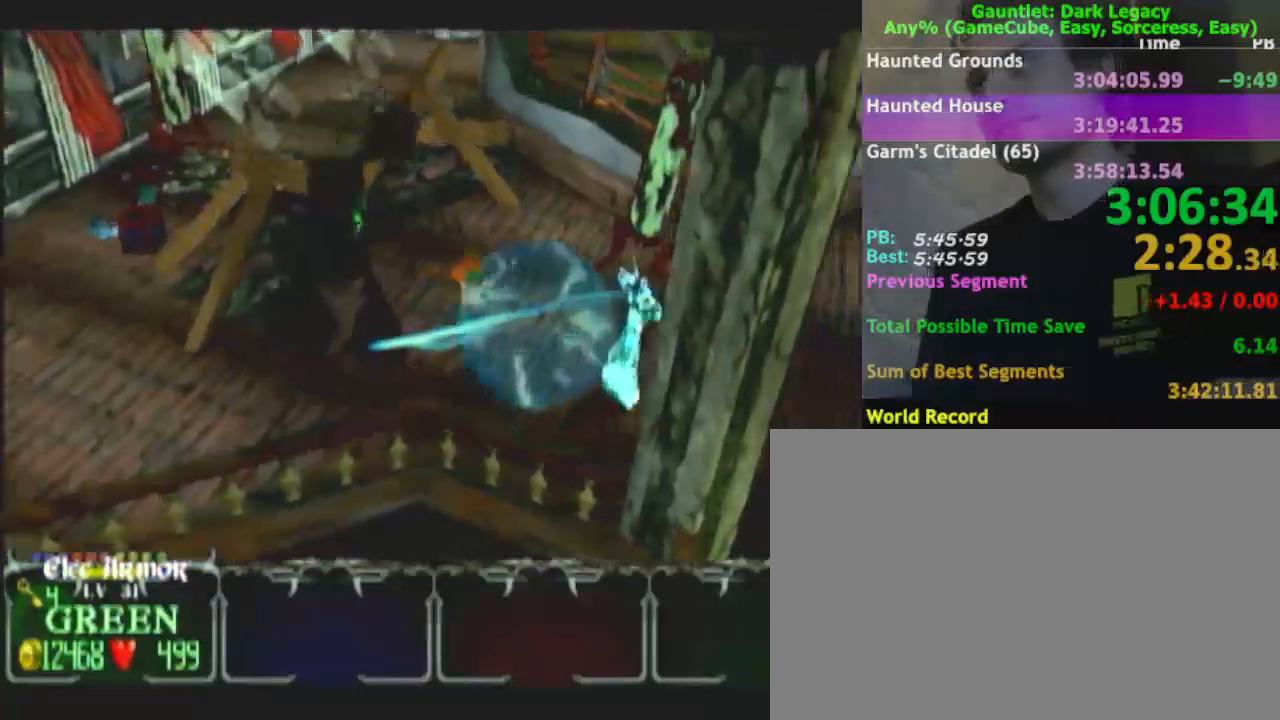
Gameplay with a controller (Nintendo layout); each line is a JSON object with the inputs held at the frame after it. "events" lists button and stick changes between this image and that frame as [ms after this image, input, new state], when the widget could be followed in between. Not read: L3 R3.
{"buttons": [], "left_stick": "up-right", "right_stick": "center", "events": []}
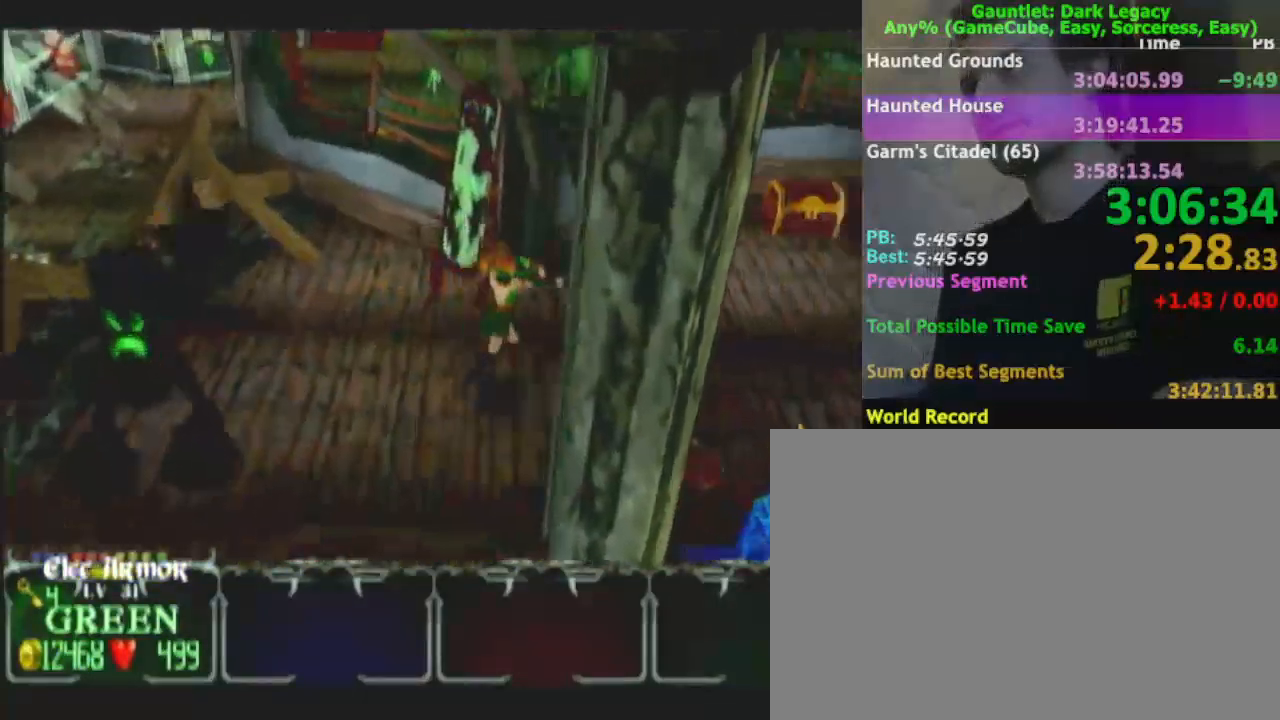
{"buttons": [], "left_stick": "right", "right_stick": "center", "events": [[350, "left_stick", "right"]]}
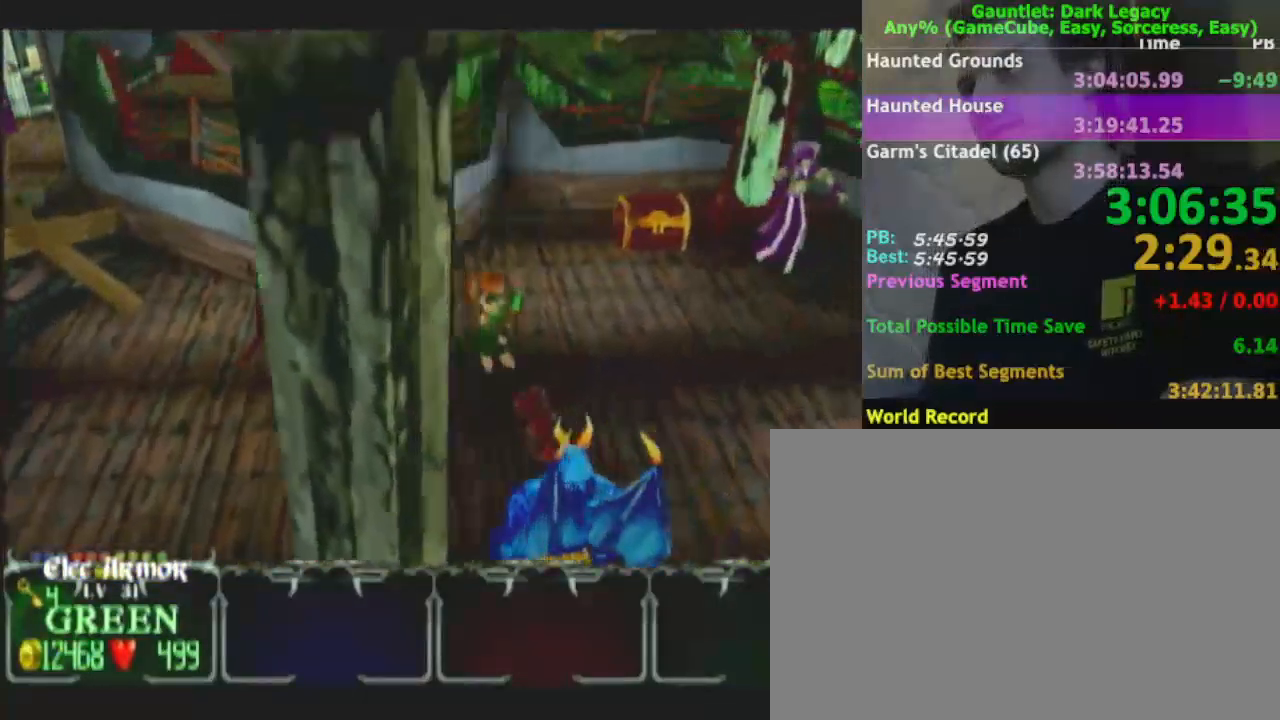
{"buttons": [], "left_stick": "down-right", "right_stick": "center", "events": [[283, "left_stick", "down-right"]]}
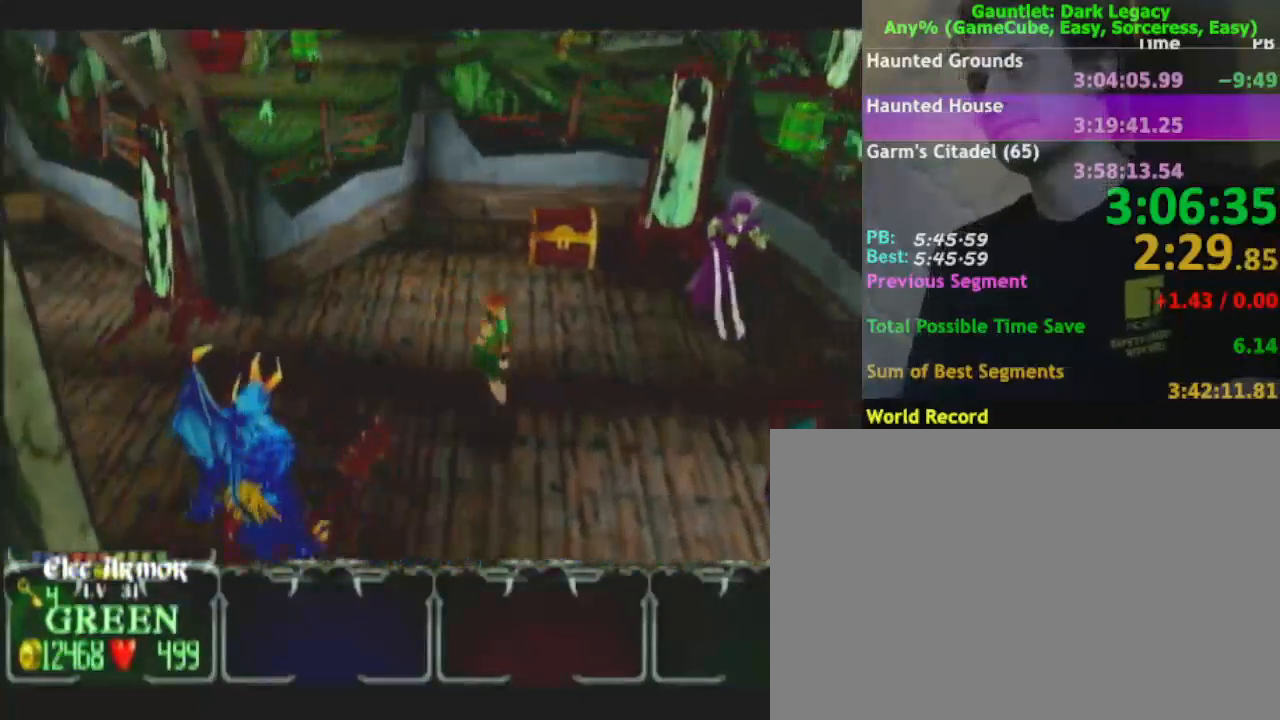
{"buttons": [], "left_stick": "right", "right_stick": "center", "events": [[433, "left_stick", "up-right"], [500, "left_stick", "right"]]}
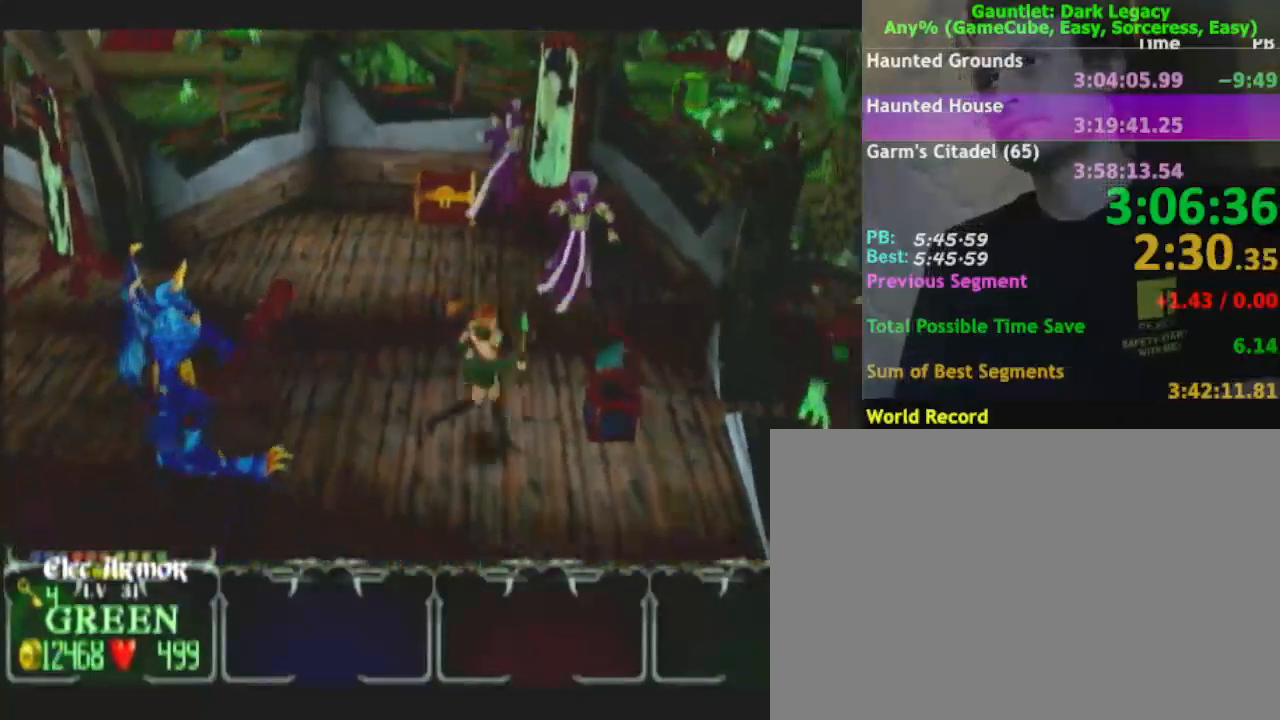
{"buttons": [], "left_stick": "right", "right_stick": "center", "events": [[33, "left_stick", "down-right"], [383, "left_stick", "right"]]}
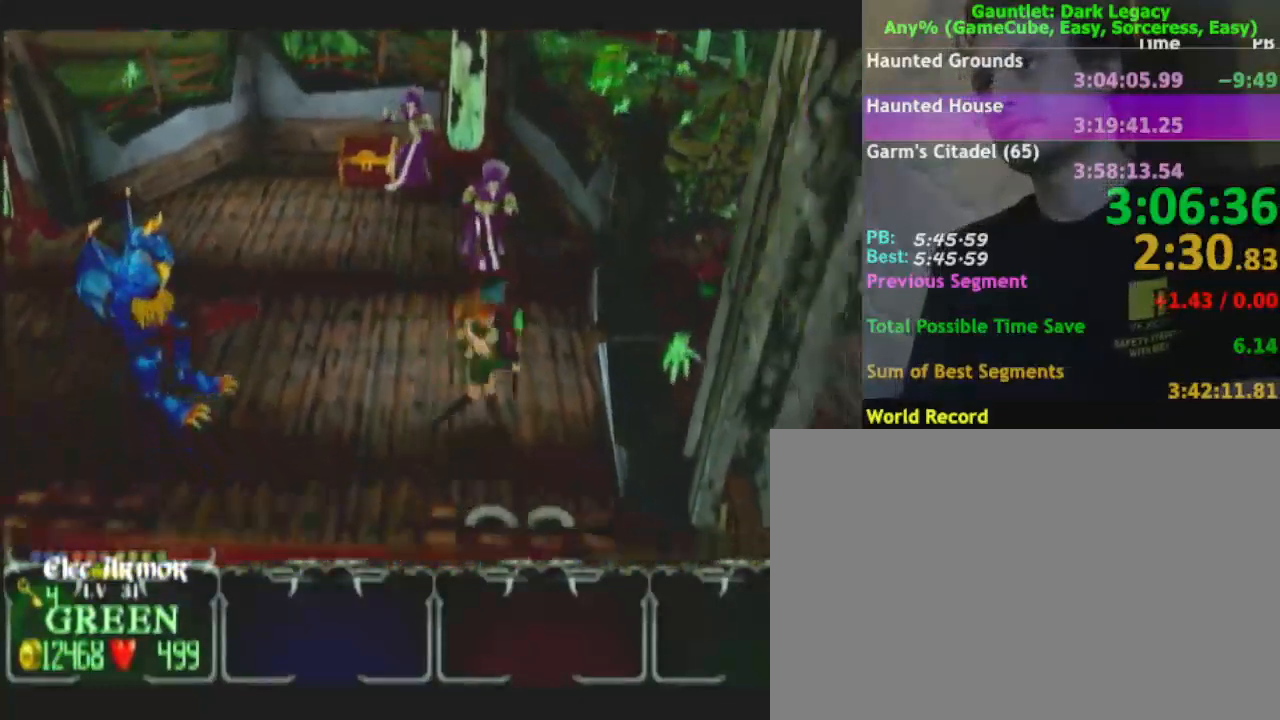
{"buttons": [], "left_stick": "up-right", "right_stick": "center", "events": [[83, "left_stick", "up-right"], [283, "DPAD_UP", "down"], [300, "DPAD_UP", "up"], [367, "DPAD_UP", "down"], [467, "DPAD_UP", "up"]]}
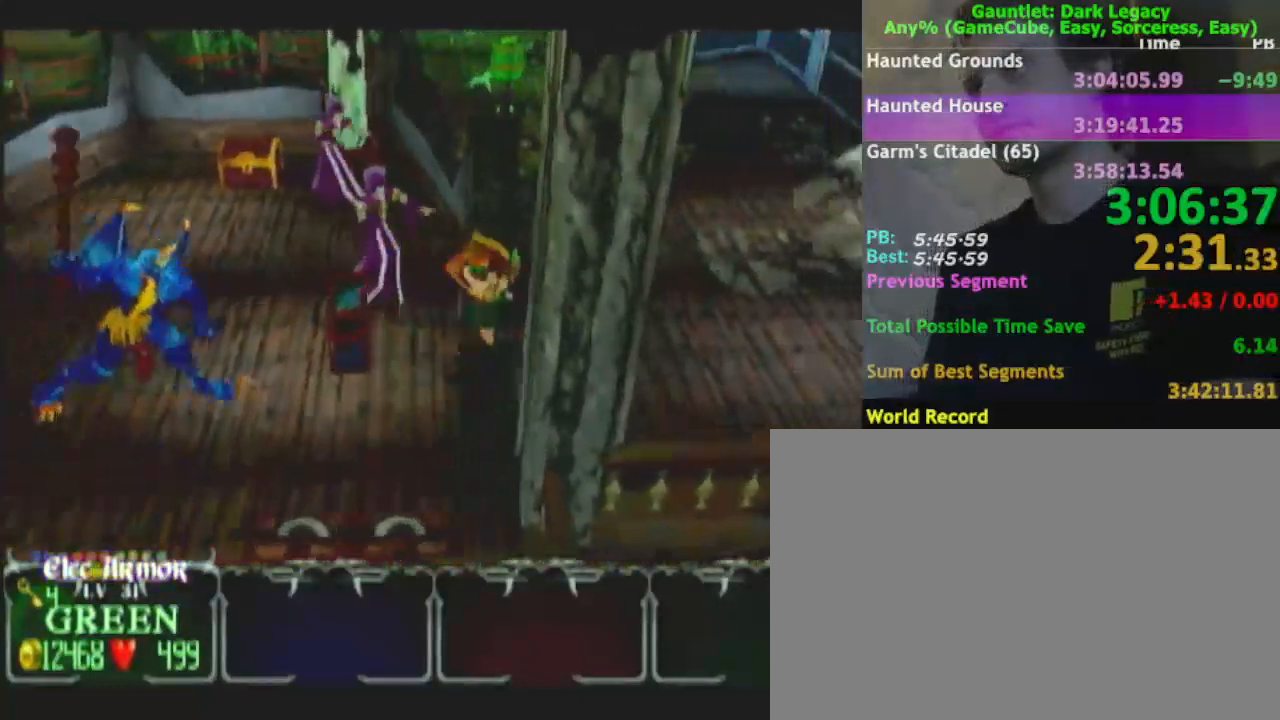
{"buttons": [], "left_stick": "up-right", "right_stick": "center", "events": []}
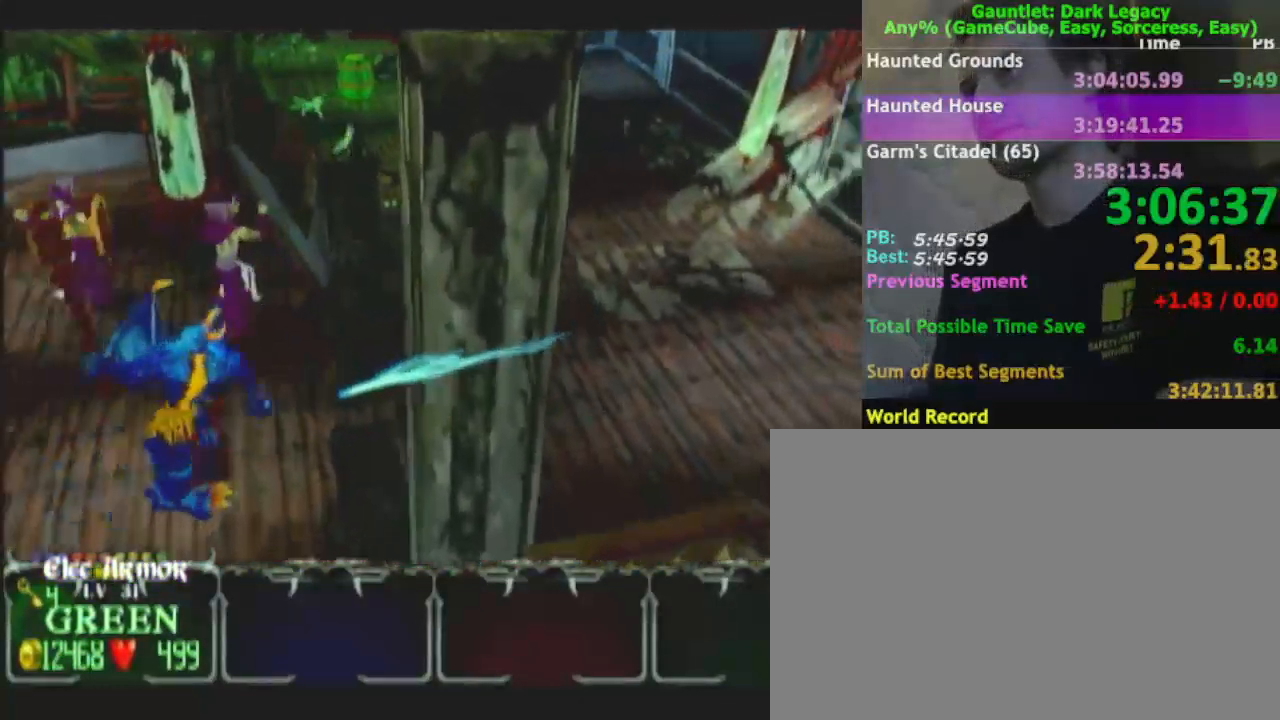
{"buttons": ["DPAD_UP"], "left_stick": "up-right", "right_stick": "center", "events": [[467, "DPAD_UP", "down"]]}
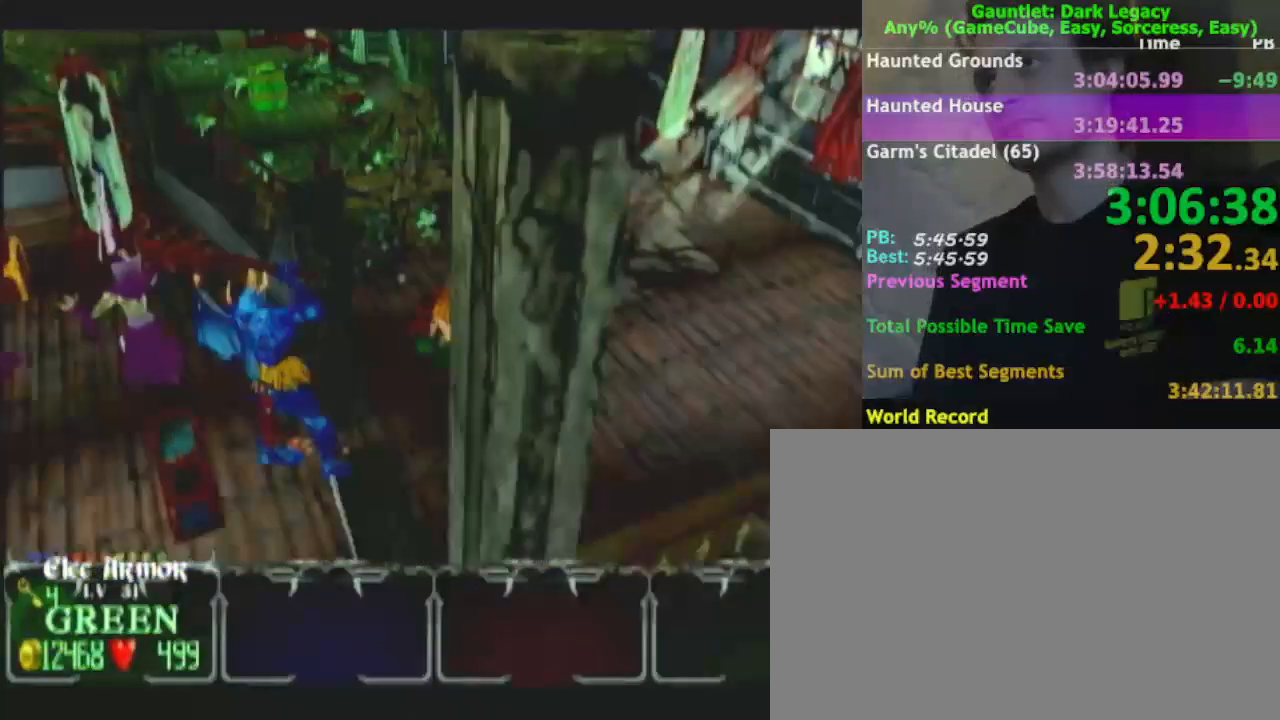
{"buttons": [], "left_stick": "up-right", "right_stick": "center", "events": [[33, "DPAD_UP", "up"], [67, "left_stick", "right"], [83, "DPAD_UP", "down"], [167, "left_stick", "up-right"], [183, "DPAD_UP", "up"]]}
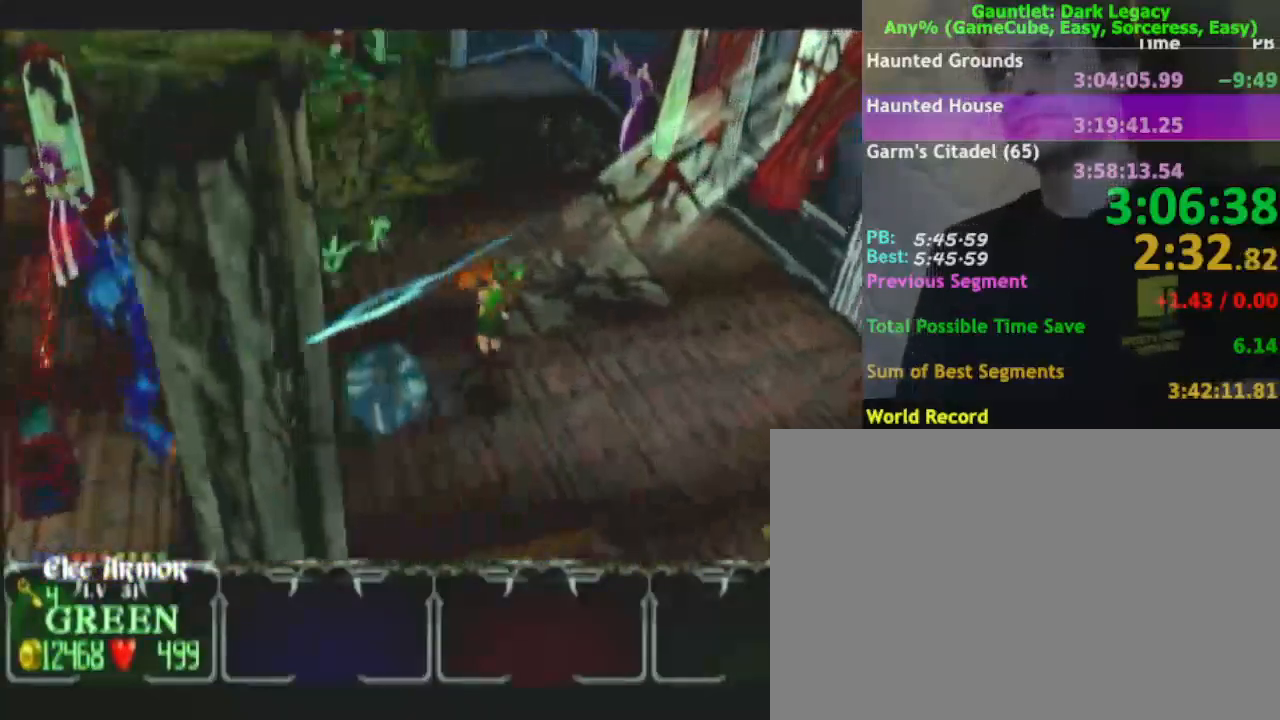
{"buttons": [], "left_stick": "up", "right_stick": "center", "events": [[83, "left_stick", "up"]]}
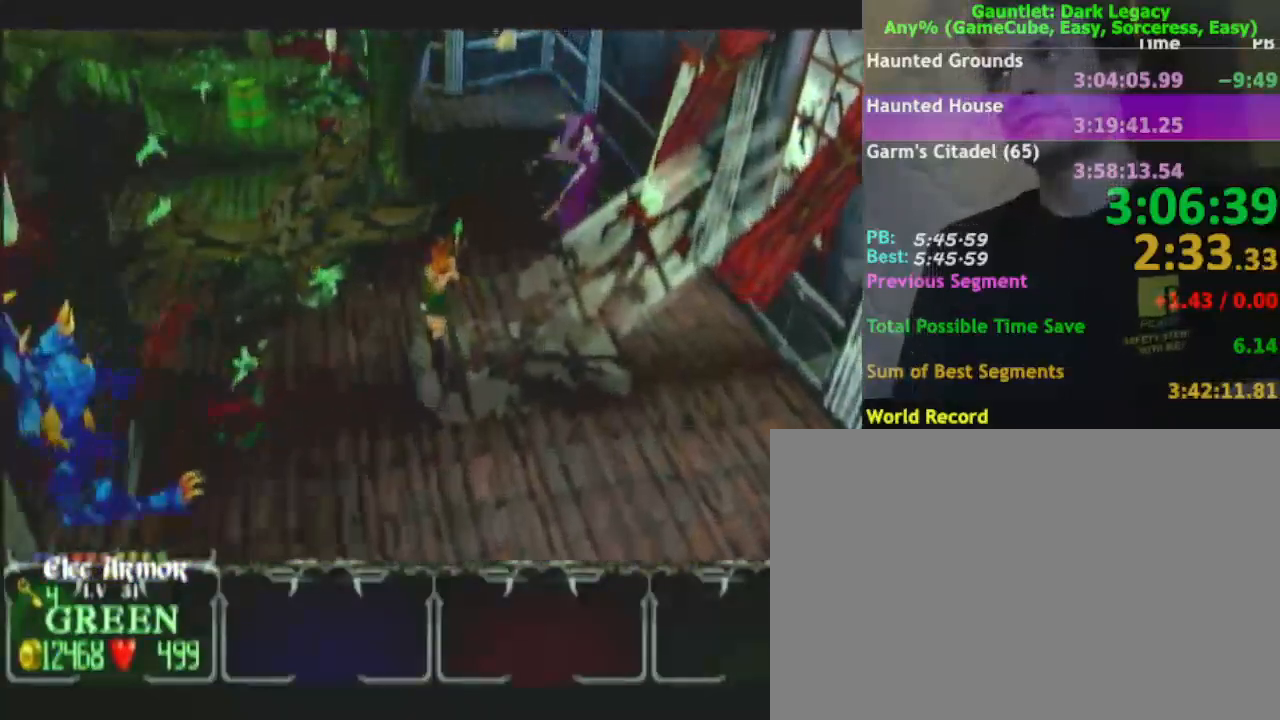
{"buttons": [], "left_stick": "up-left", "right_stick": "center", "events": [[383, "left_stick", "up-left"]]}
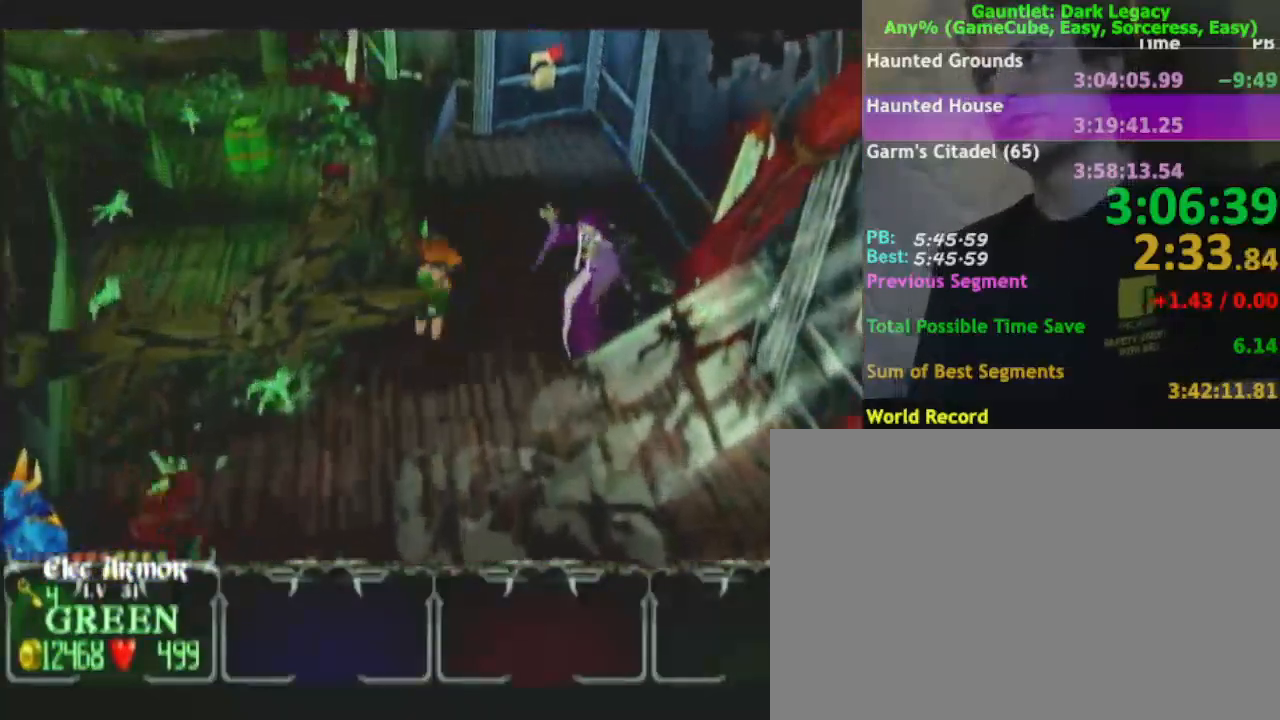
{"buttons": [], "left_stick": "left", "right_stick": "center", "events": [[33, "A", "down"], [100, "A", "up"], [183, "A", "down"], [267, "A", "up"], [350, "A", "down"], [350, "left_stick", "left"], [450, "A", "up"]]}
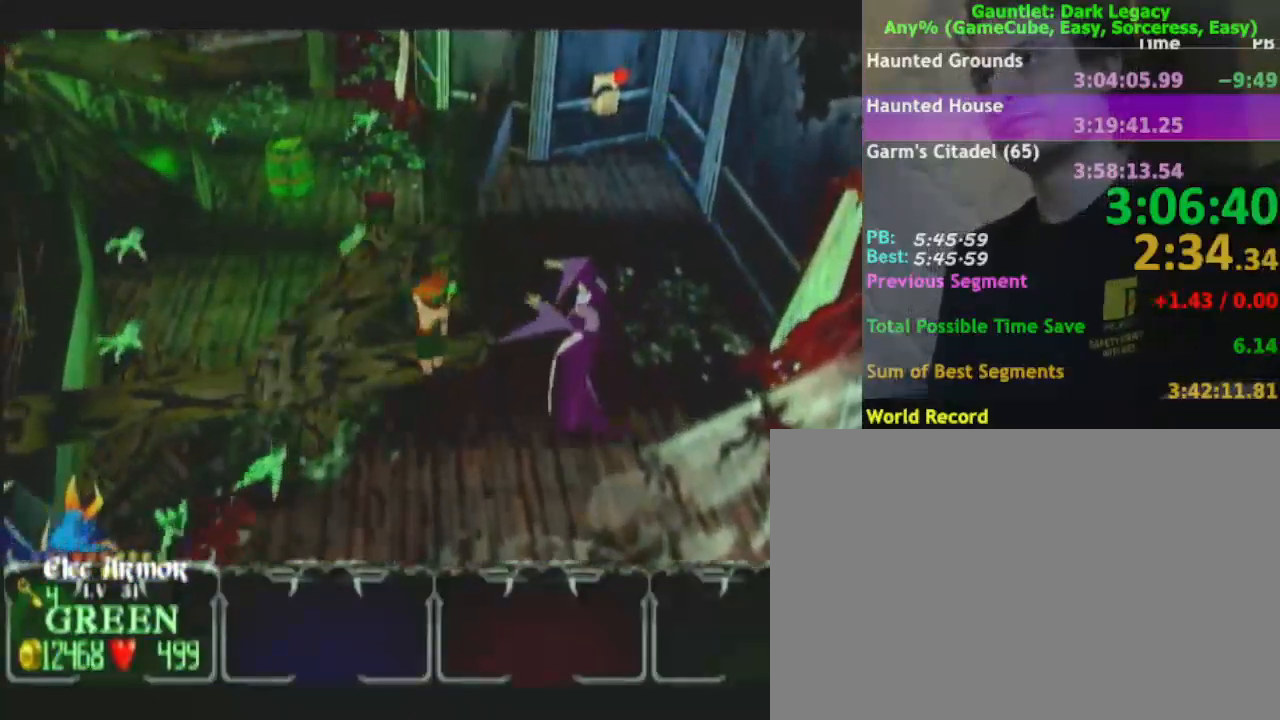
{"buttons": [], "left_stick": "up-left", "right_stick": "center", "events": [[17, "A", "down"], [50, "left_stick", "up-left"], [317, "A", "up"]]}
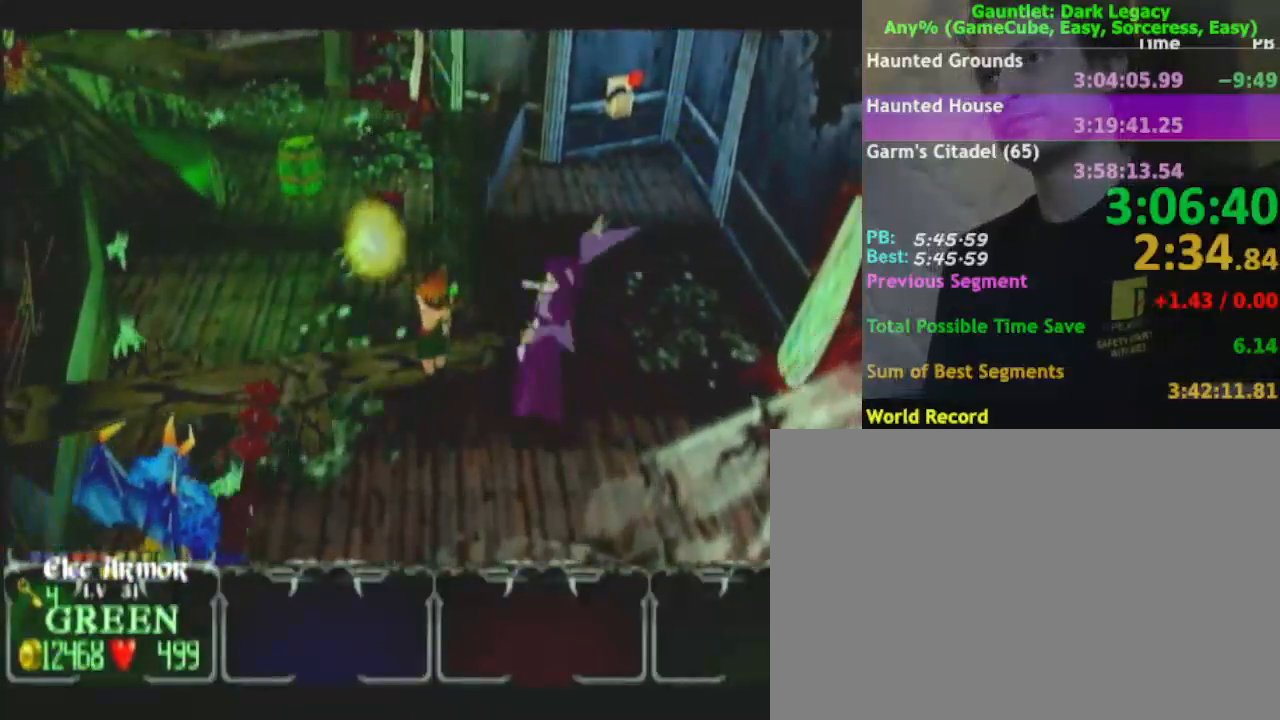
{"buttons": [], "left_stick": "up", "right_stick": "center", "events": [[433, "left_stick", "up"]]}
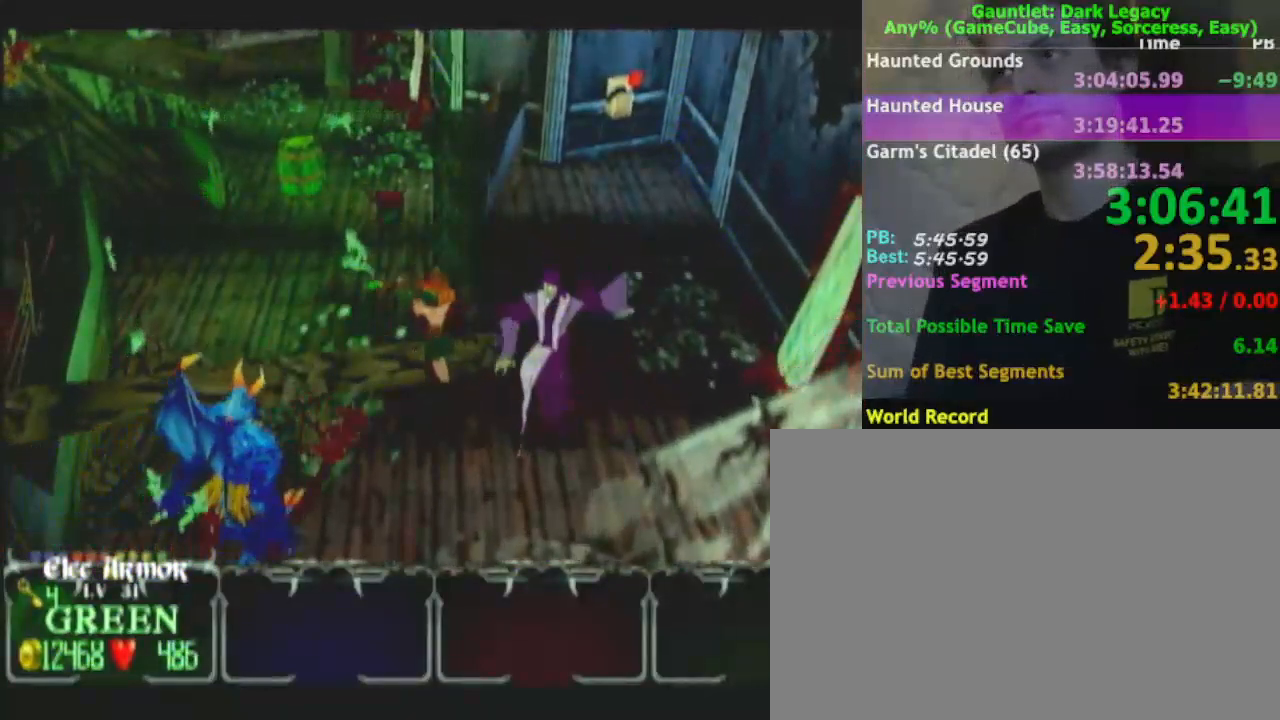
{"buttons": [], "left_stick": "up-left", "right_stick": "center", "events": [[183, "left_stick", "up-left"], [283, "A", "down"], [500, "A", "up"]]}
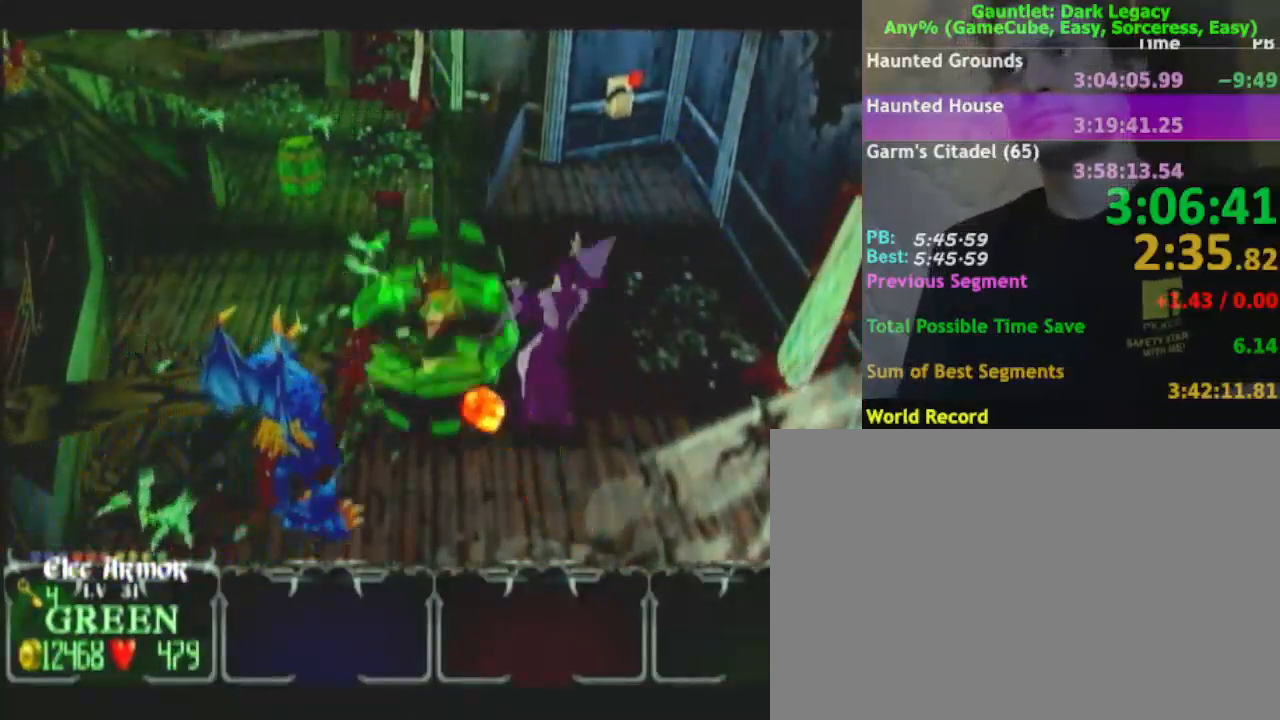
{"buttons": ["A"], "left_stick": "up-left", "right_stick": "center", "events": [[100, "A", "down"]]}
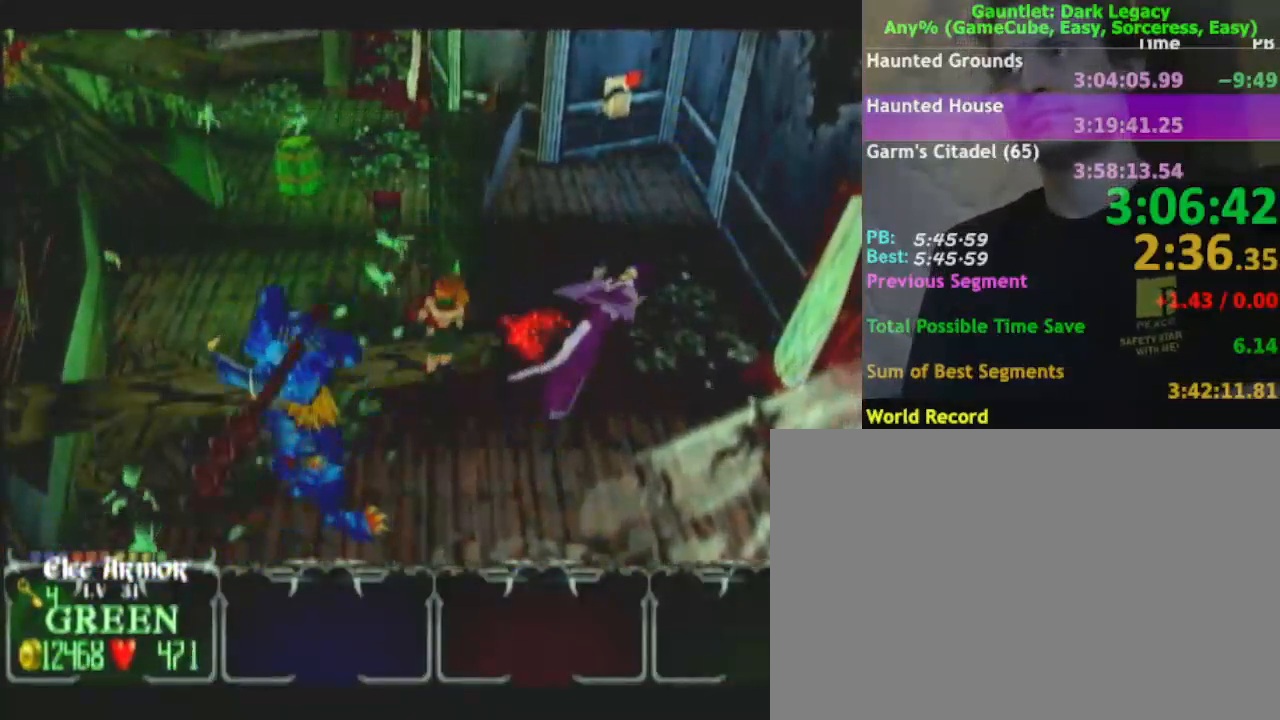
{"buttons": ["A"], "left_stick": "up-left", "right_stick": "center", "events": [[150, "A", "up"], [217, "A", "down"], [283, "A", "up"], [350, "A", "down"]]}
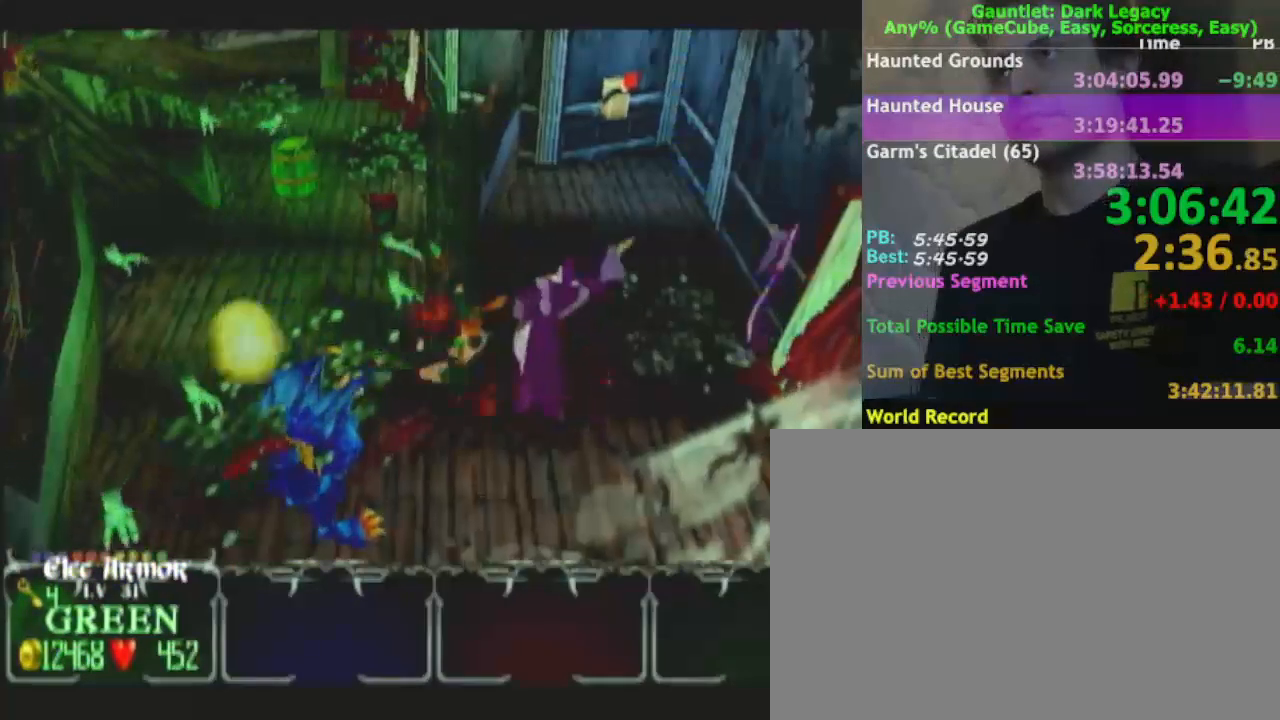
{"buttons": [], "left_stick": "up-left", "right_stick": "center", "events": [[100, "A", "up"]]}
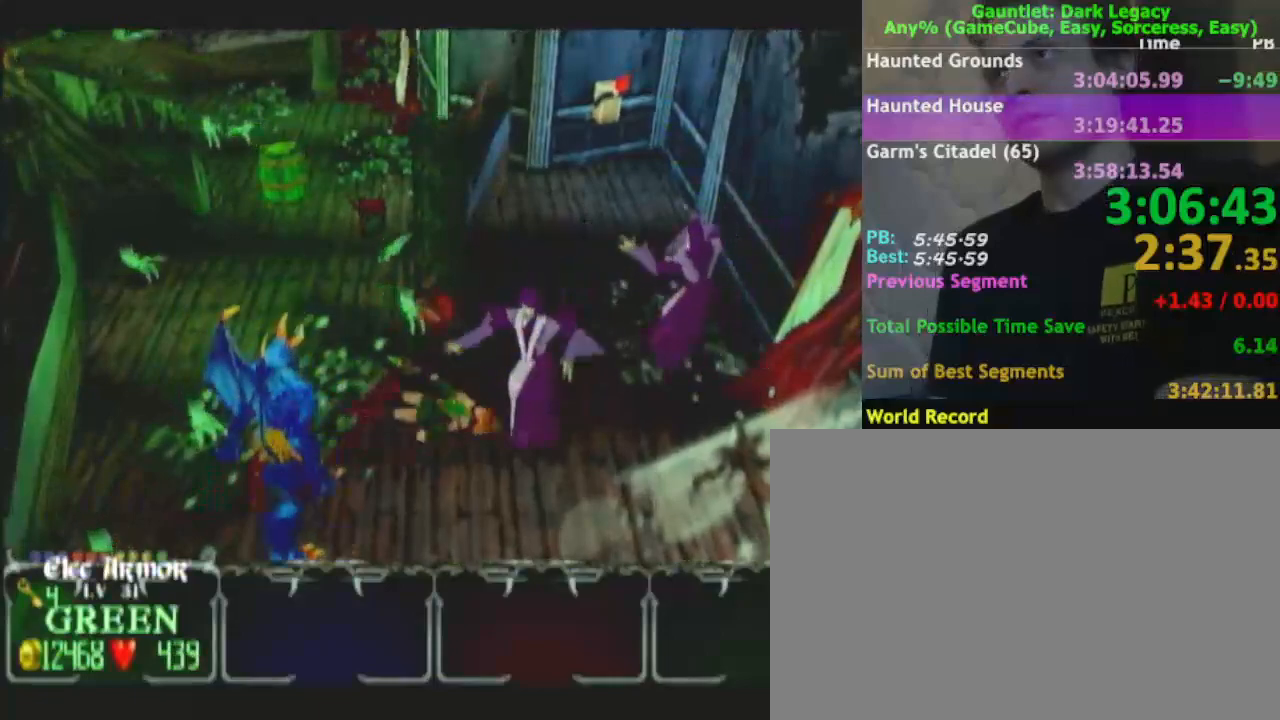
{"buttons": [], "left_stick": "up-left", "right_stick": "center", "events": []}
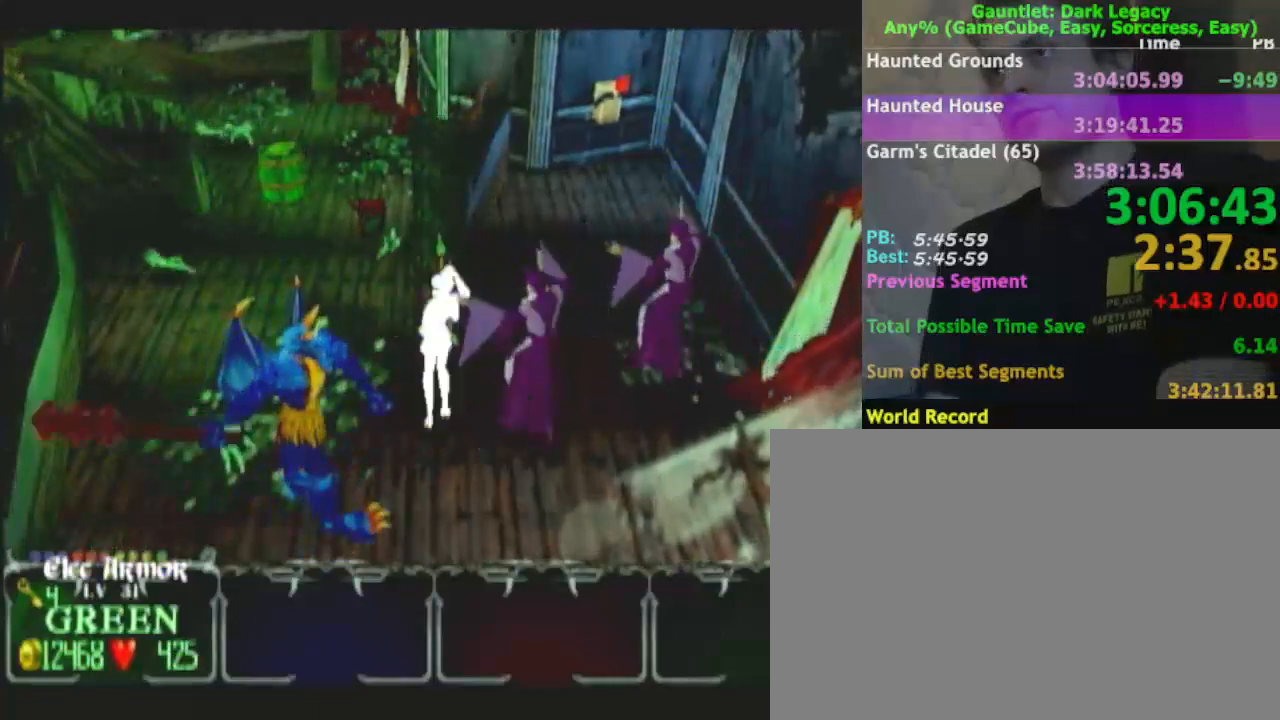
{"buttons": [], "left_stick": "up-left", "right_stick": "center", "events": []}
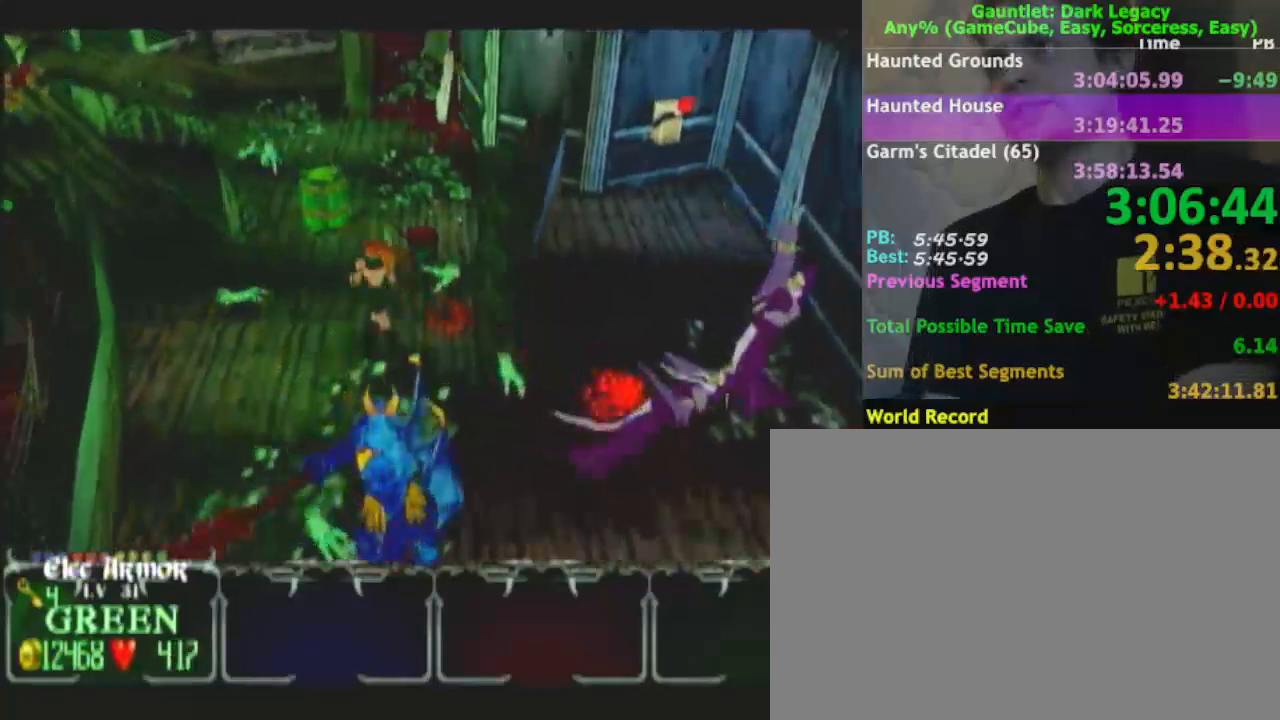
{"buttons": [], "left_stick": "up-right", "right_stick": "center", "events": [[367, "left_stick", "up-right"]]}
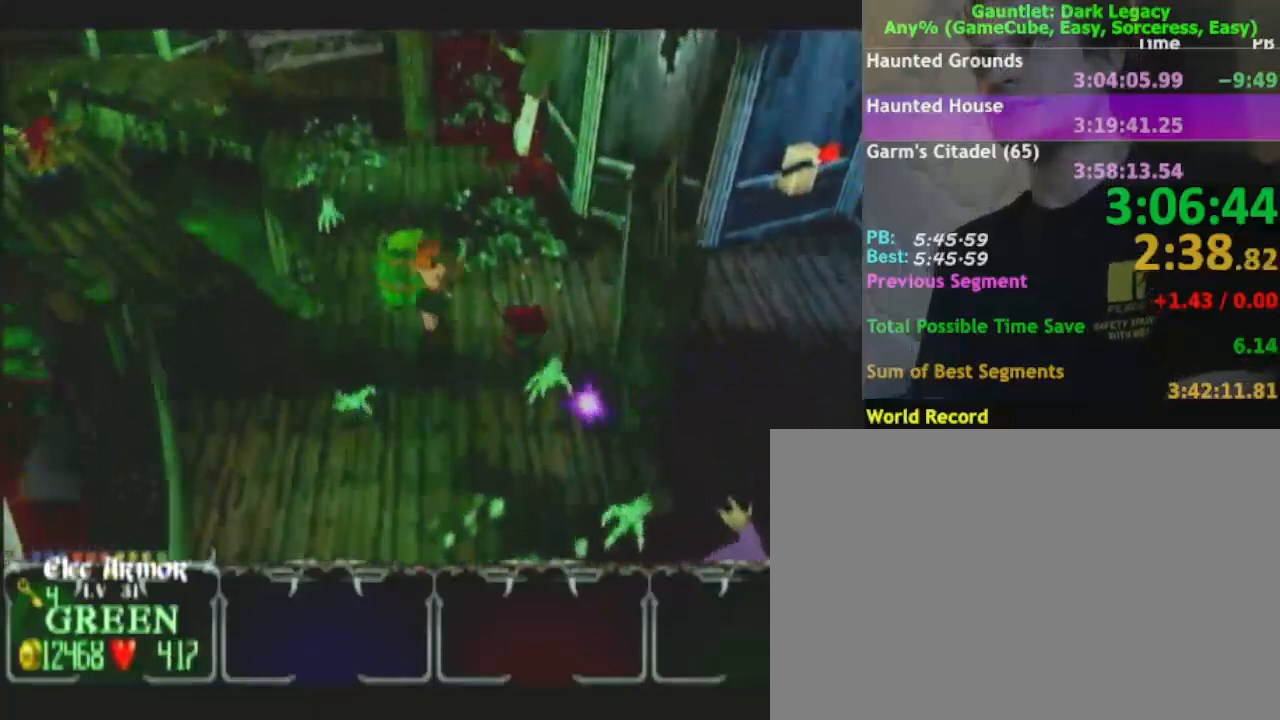
{"buttons": [], "left_stick": "up-left", "right_stick": "center", "events": [[333, "left_stick", "up-left"]]}
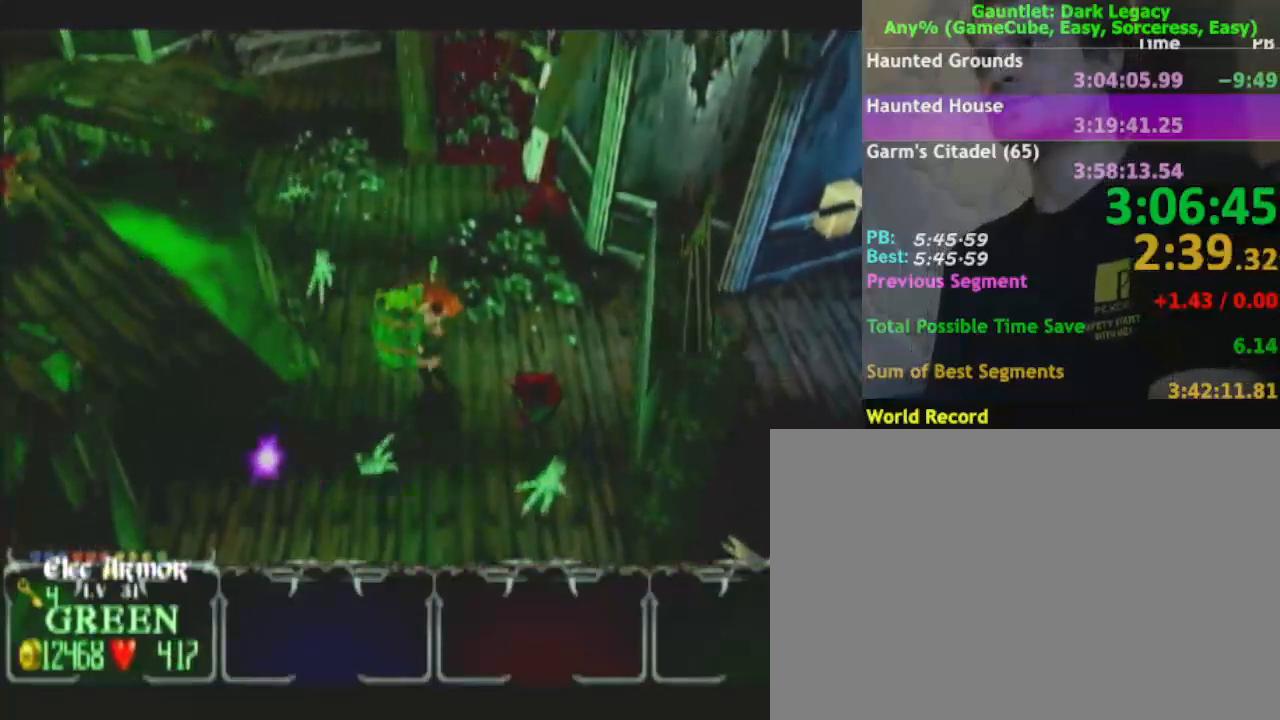
{"buttons": [], "left_stick": "up", "right_stick": "center", "events": [[100, "left_stick", "left"], [283, "left_stick", "up"], [350, "DPAD_UP", "down"], [450, "DPAD_UP", "up"]]}
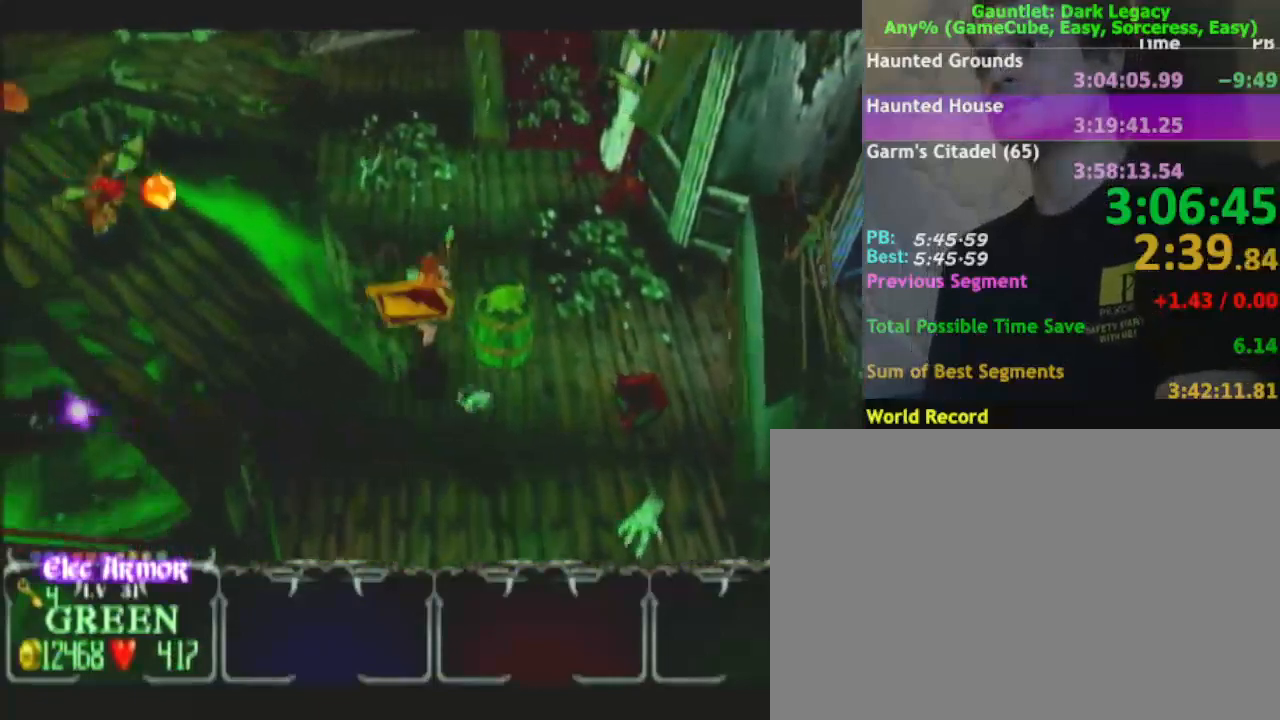
{"buttons": ["DPAD_LEFT"], "left_stick": "up", "right_stick": "center", "events": [[17, "DPAD_UP", "down"], [50, "DPAD_UP", "up"], [283, "left_stick", "up-right"], [400, "left_stick", "up"], [433, "DPAD_LEFT", "down"]]}
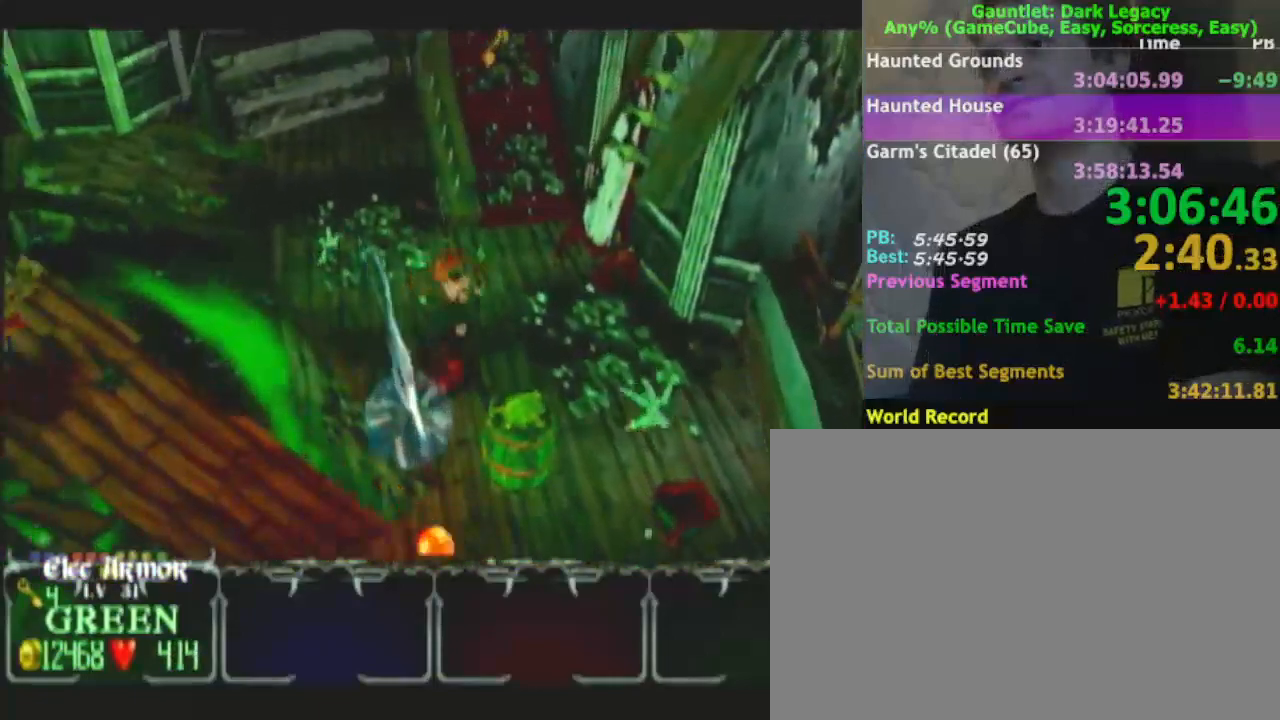
{"buttons": [], "left_stick": "up-left", "right_stick": "center", "events": [[17, "DPAD_LEFT", "up"], [117, "left_stick", "up-left"], [300, "DPAD_UP", "down"], [383, "DPAD_UP", "up"]]}
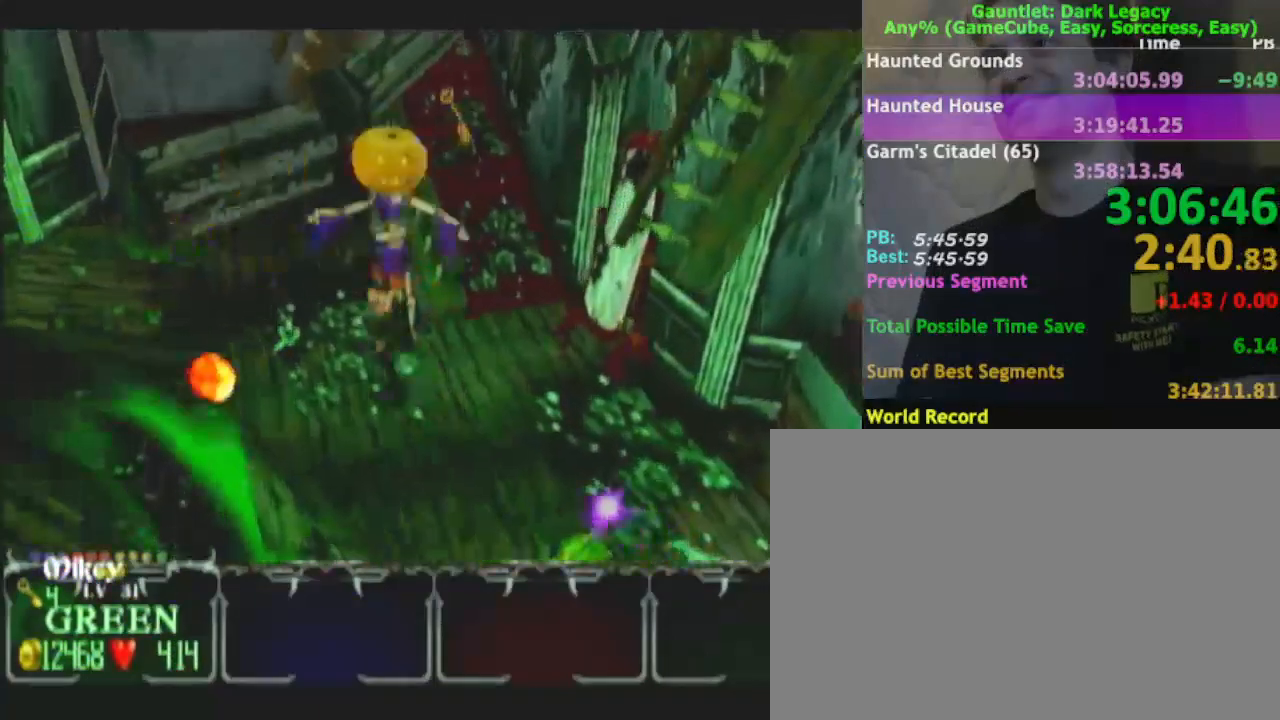
{"buttons": ["DPAD_UP"], "left_stick": "up-left", "right_stick": "center", "events": [[250, "left_stick", "left"], [317, "DPAD_UP", "down"], [417, "DPAD_UP", "up"], [467, "DPAD_UP", "down"], [500, "left_stick", "up-left"]]}
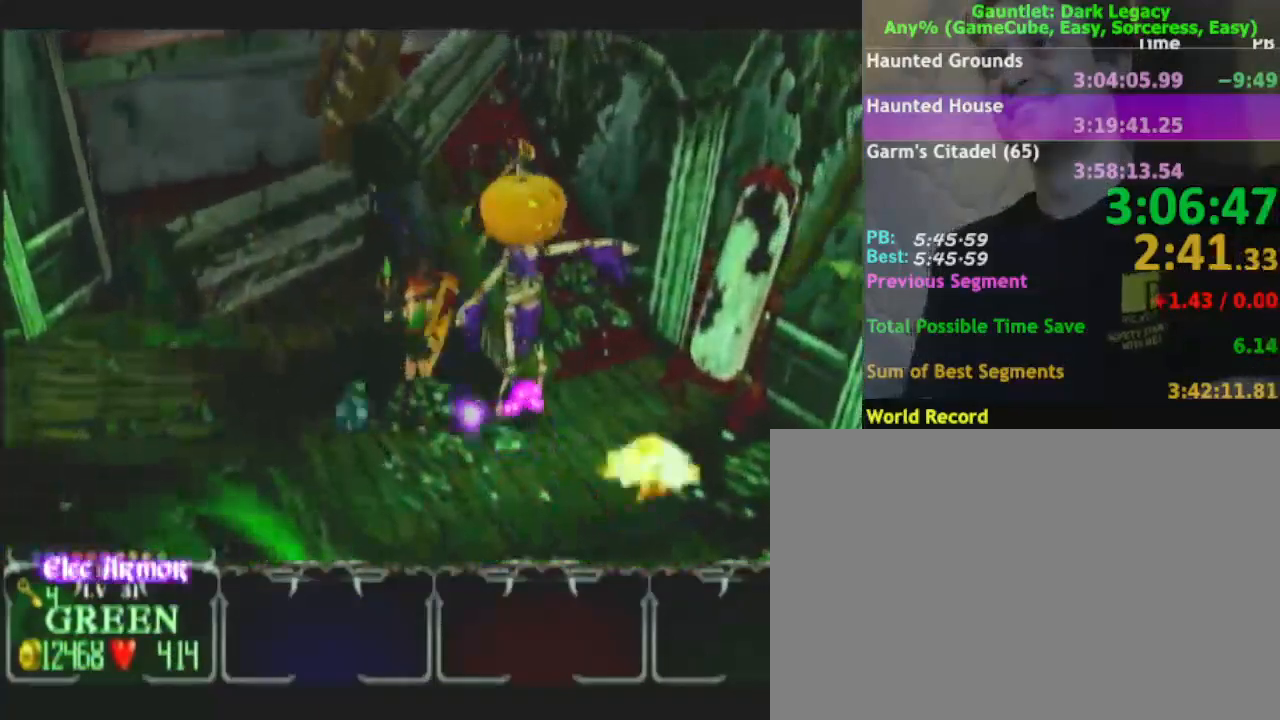
{"buttons": [], "left_stick": "down-left", "right_stick": "center", "events": [[17, "DPAD_UP", "up"], [217, "left_stick", "down-left"]]}
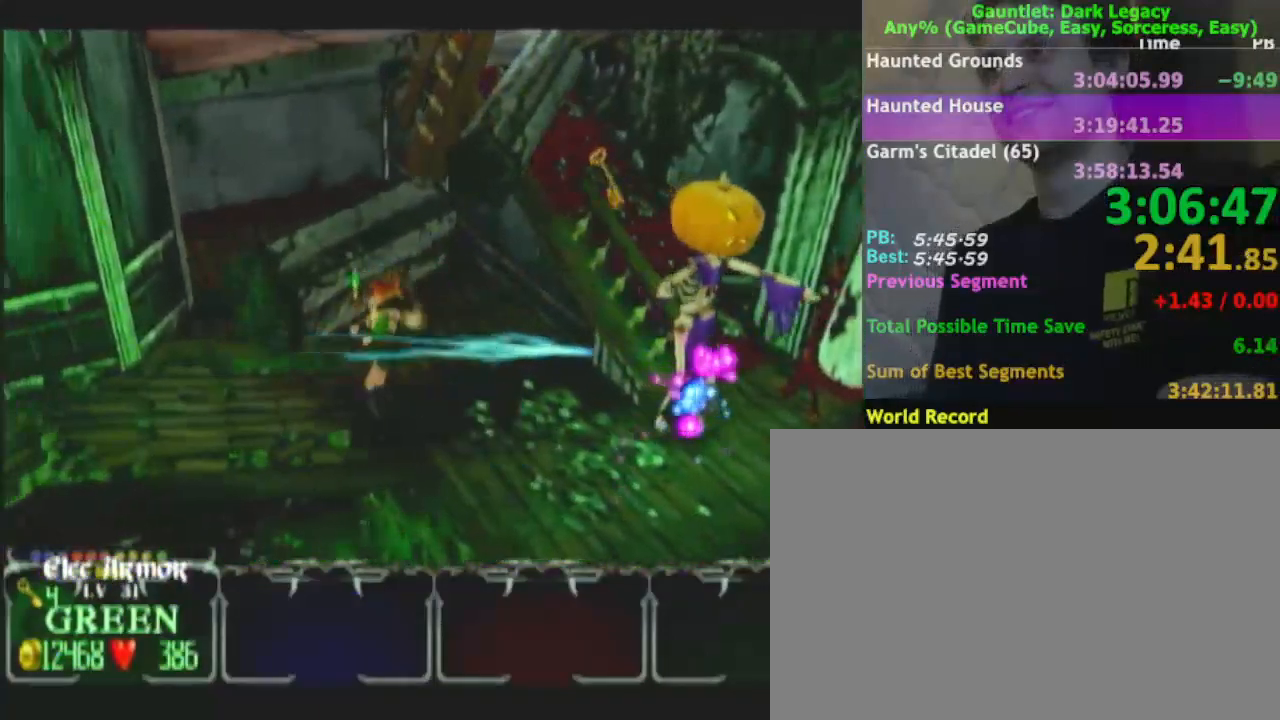
{"buttons": [], "left_stick": "down-left", "right_stick": "center", "events": [[300, "left_stick", "left"], [433, "left_stick", "down-left"]]}
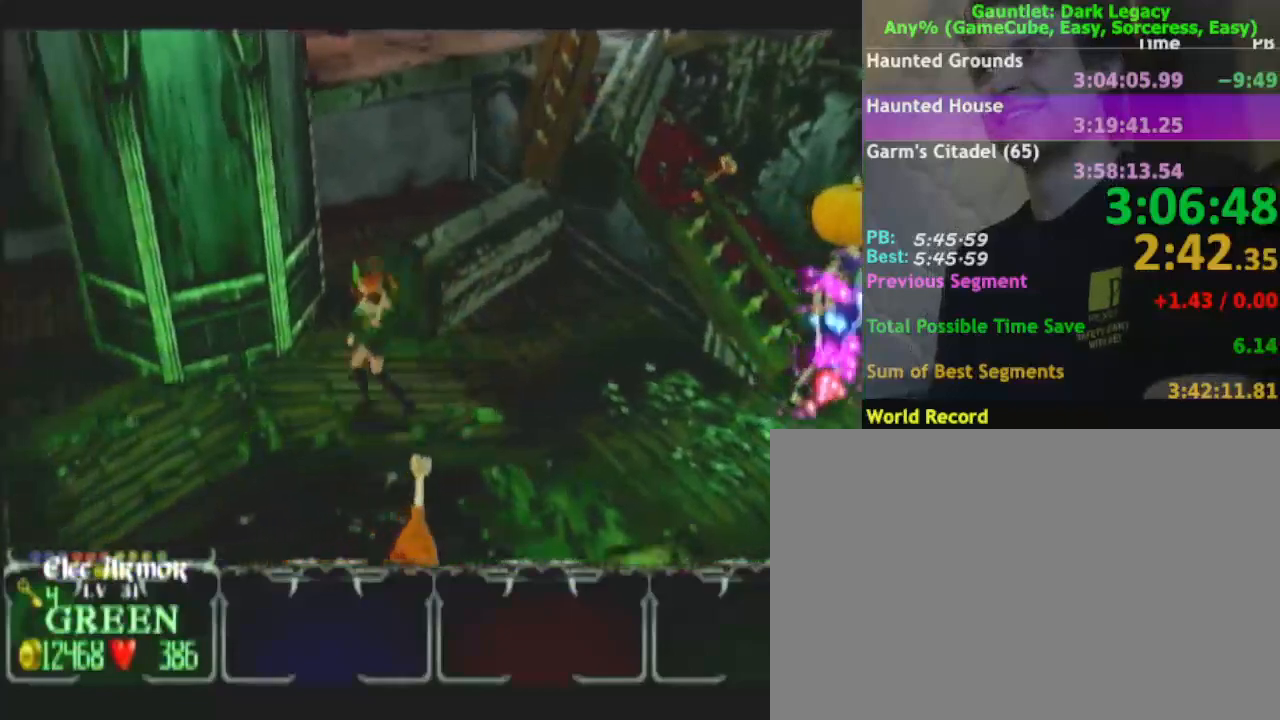
{"buttons": [], "left_stick": "down-left", "right_stick": "center", "events": []}
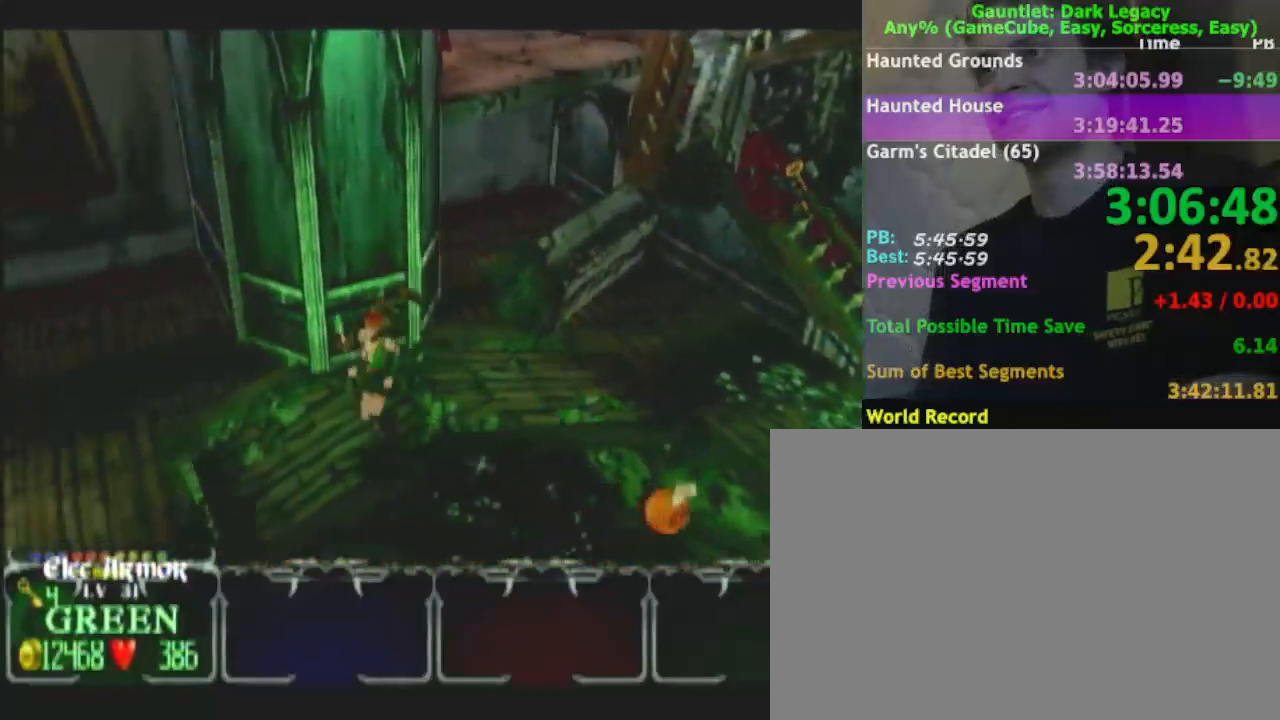
{"buttons": [], "left_stick": "left", "right_stick": "center", "events": [[383, "left_stick", "left"]]}